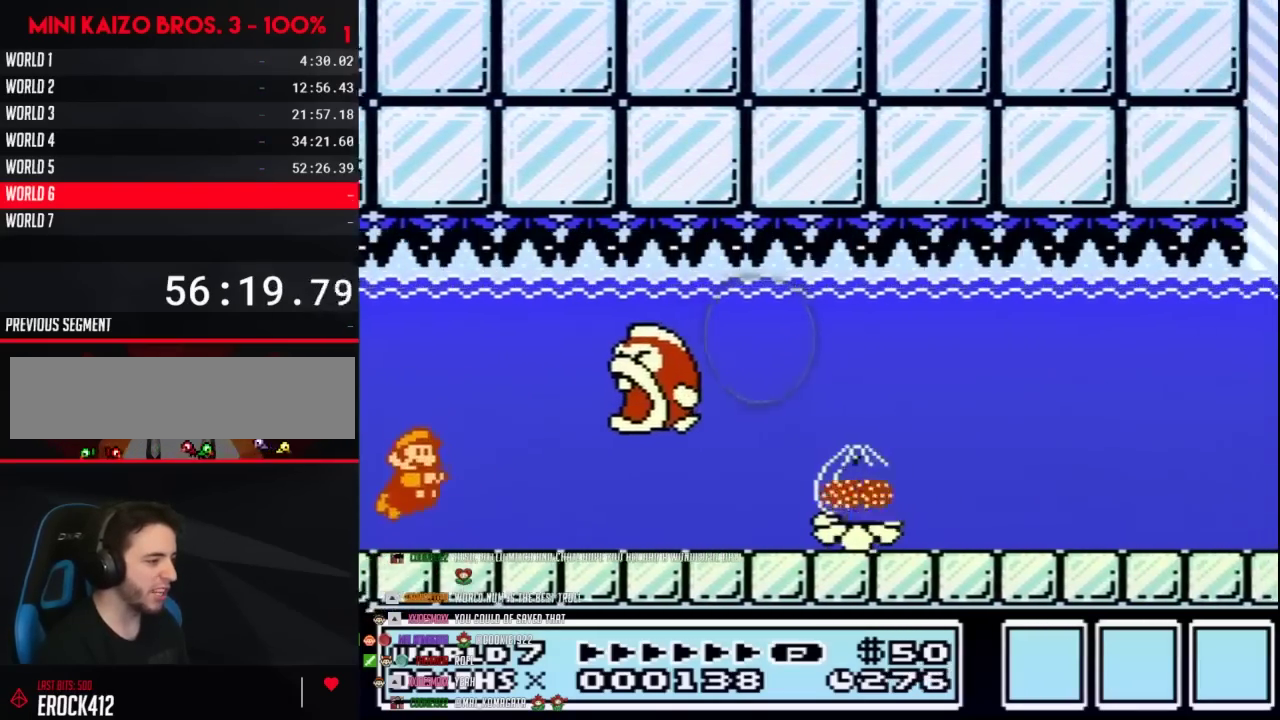
Gameplay with a controller (Nintendo layout); each line is a JSON object with the inputs held at the frame after it. "events" lists button and stick changes between this image and that frame as [ms after this image, input, new state], when the widget could be followed in between. Not read: L3 R3.
{"buttons": ["B", "DPAD_RIGHT"], "events": []}
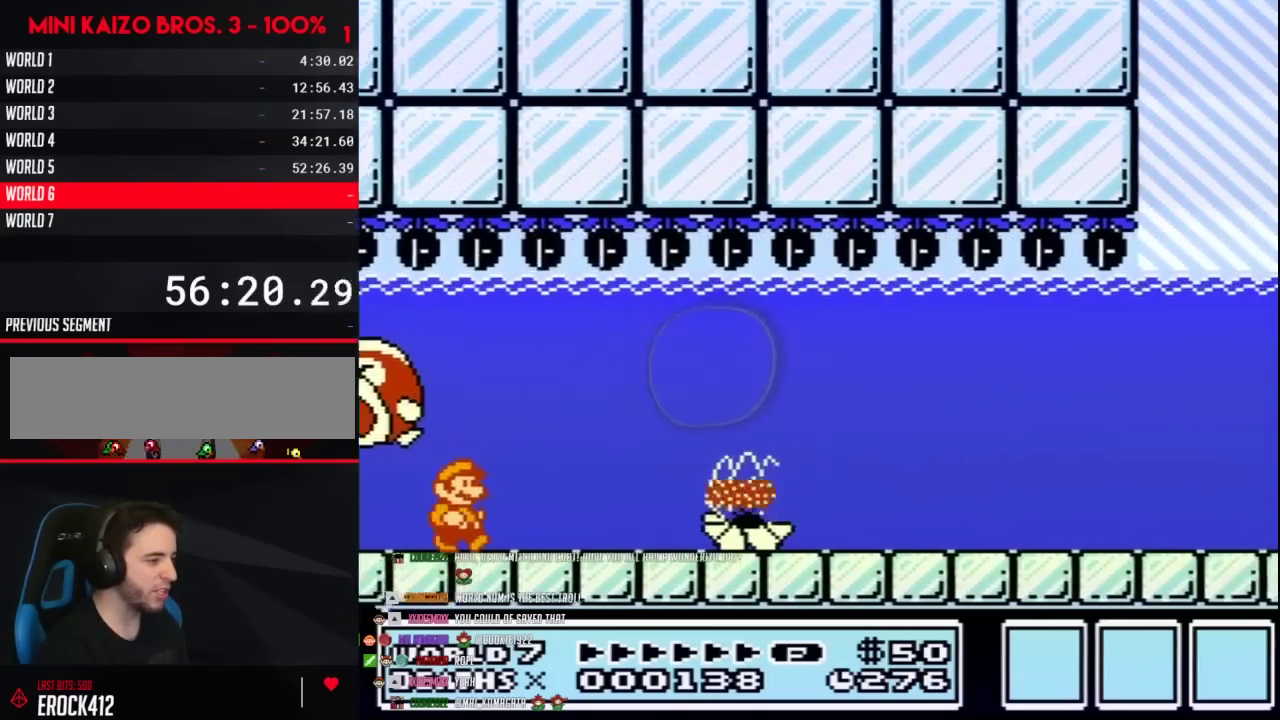
{"buttons": ["B", "DPAD_RIGHT"], "events": [[133, "A", "down"], [200, "DPAD_DOWN", "down"], [233, "A", "up"], [267, "DPAD_DOWN", "up"], [283, "A", "down"], [350, "A", "up"], [350, "DPAD_DOWN", "down"], [417, "DPAD_DOWN", "up"]]}
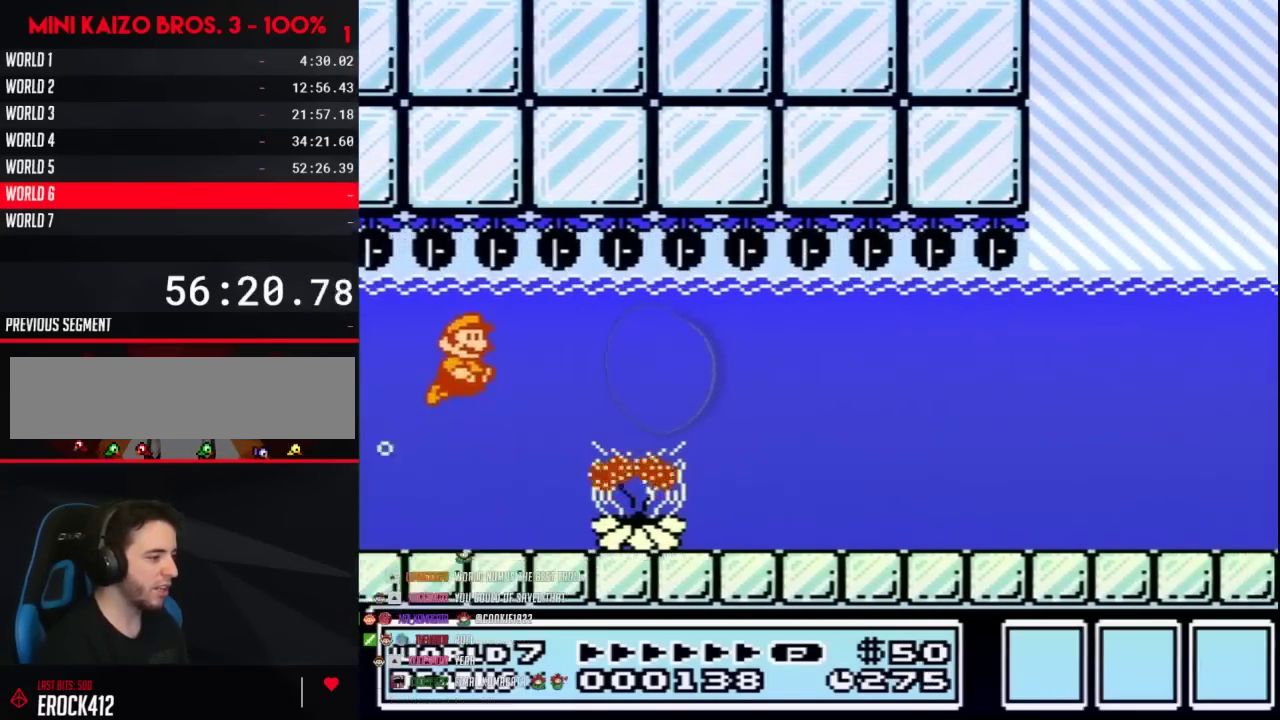
{"buttons": ["B", "DPAD_RIGHT"], "events": []}
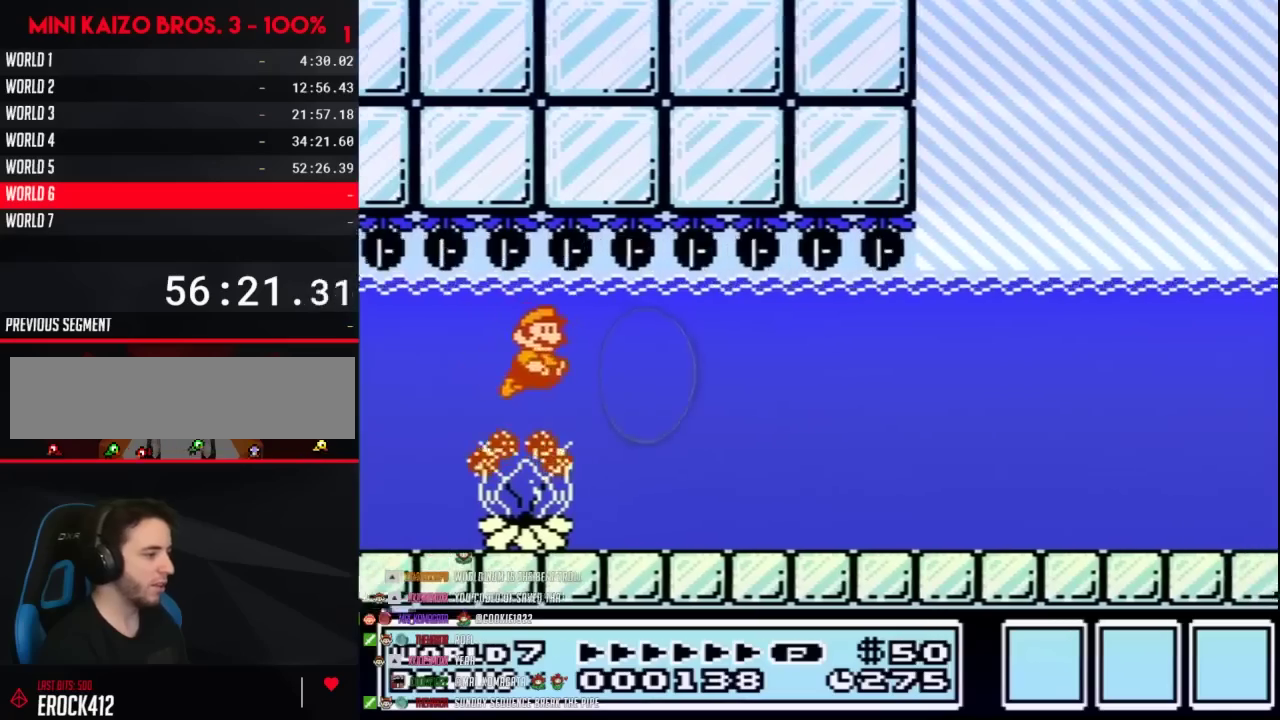
{"buttons": ["B", "DPAD_LEFT"], "events": [[317, "DPAD_RIGHT", "up"], [350, "DPAD_LEFT", "down"]]}
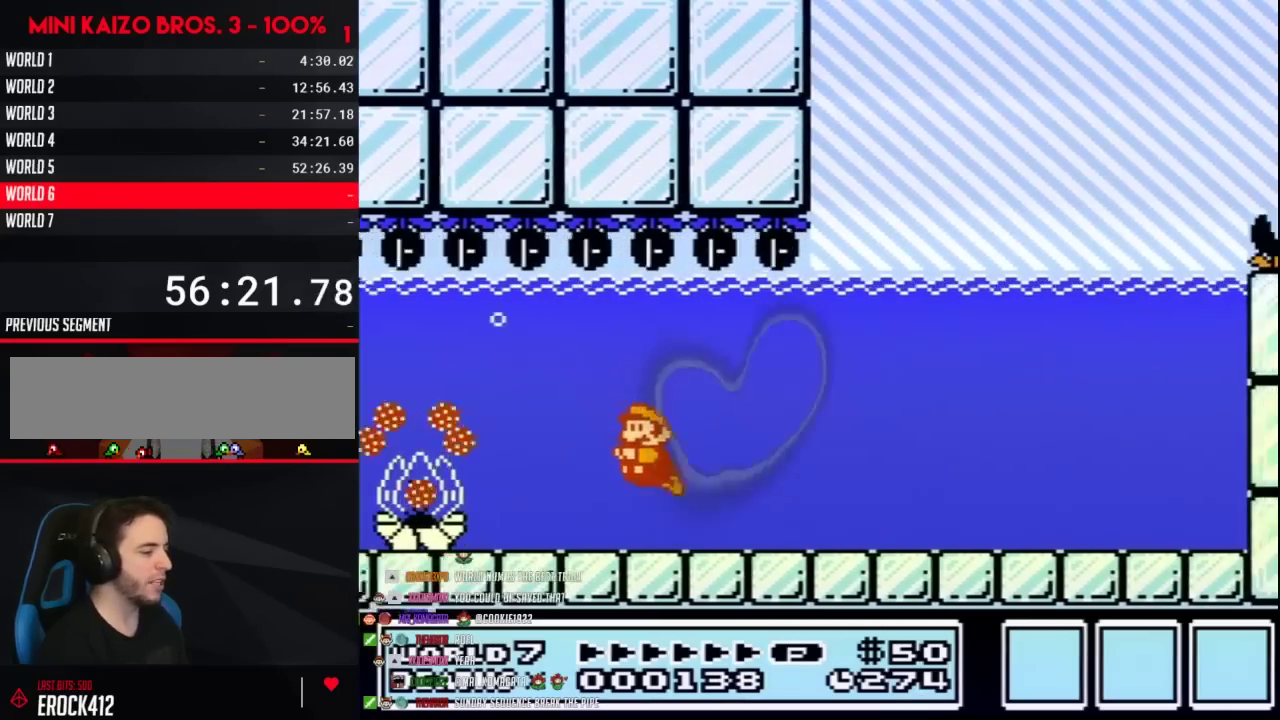
{"buttons": ["B", "DPAD_LEFT"], "events": []}
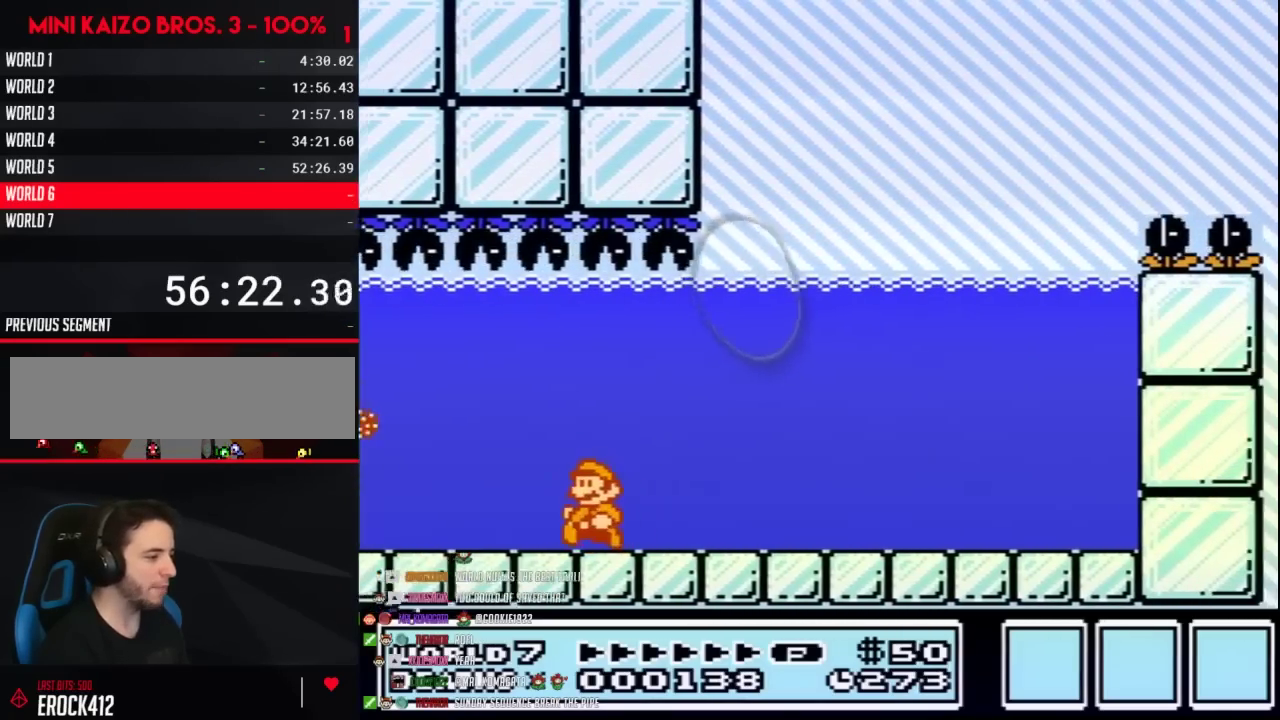
{"buttons": ["B"], "events": [[350, "DPAD_LEFT", "up"], [383, "DPAD_RIGHT", "down"], [450, "DPAD_RIGHT", "up"]]}
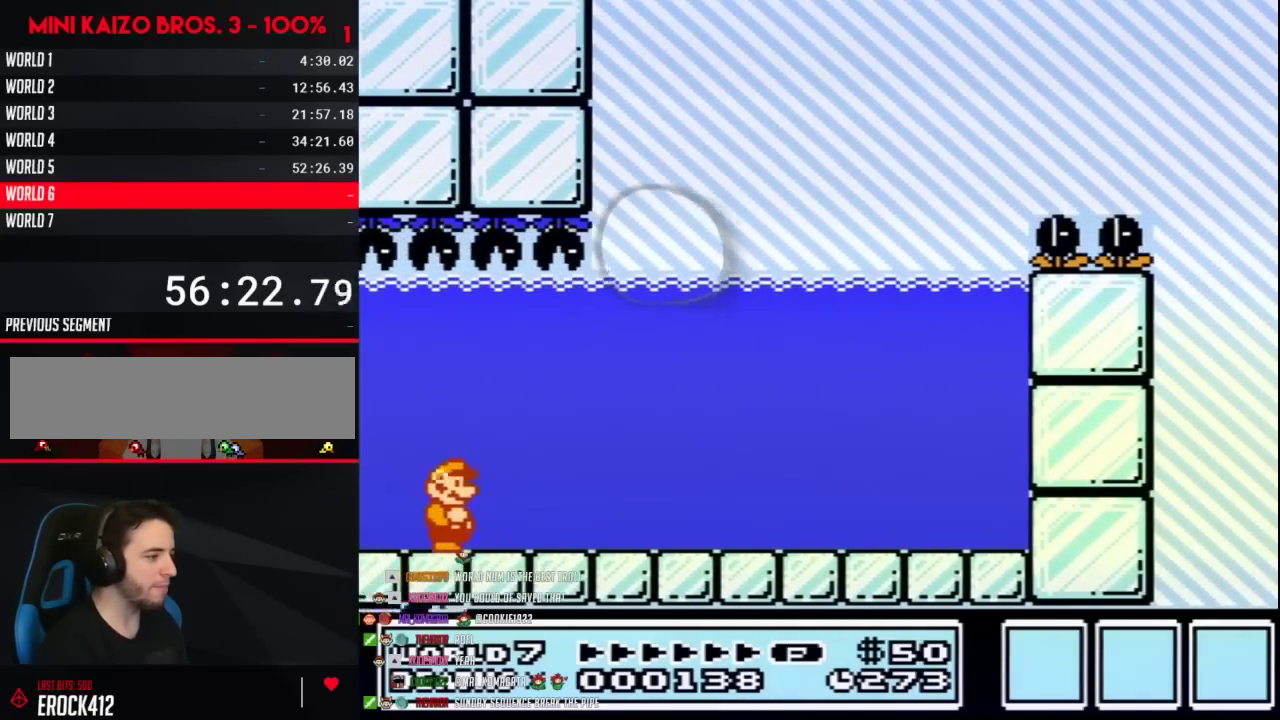
{"buttons": ["A", "B"], "events": [[417, "A", "down"]]}
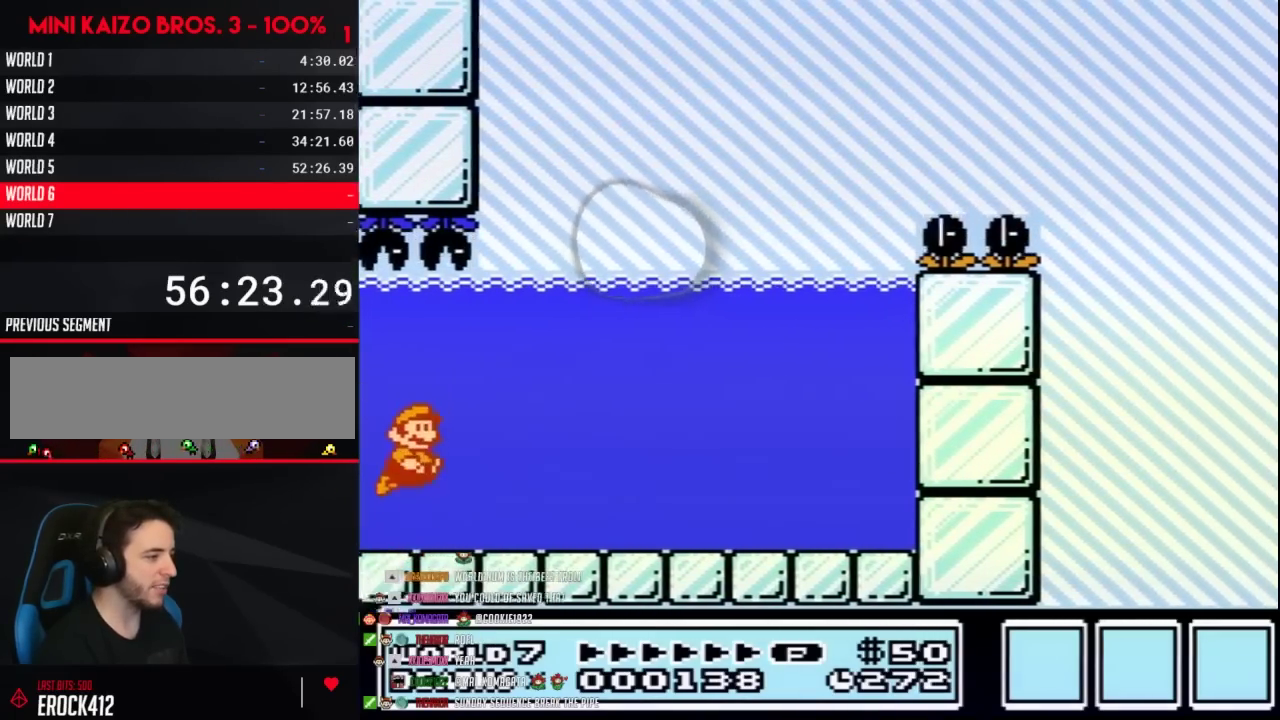
{"buttons": ["A", "B", "DPAD_RIGHT"], "events": [[50, "A", "up"], [417, "DPAD_RIGHT", "down"], [450, "A", "down"]]}
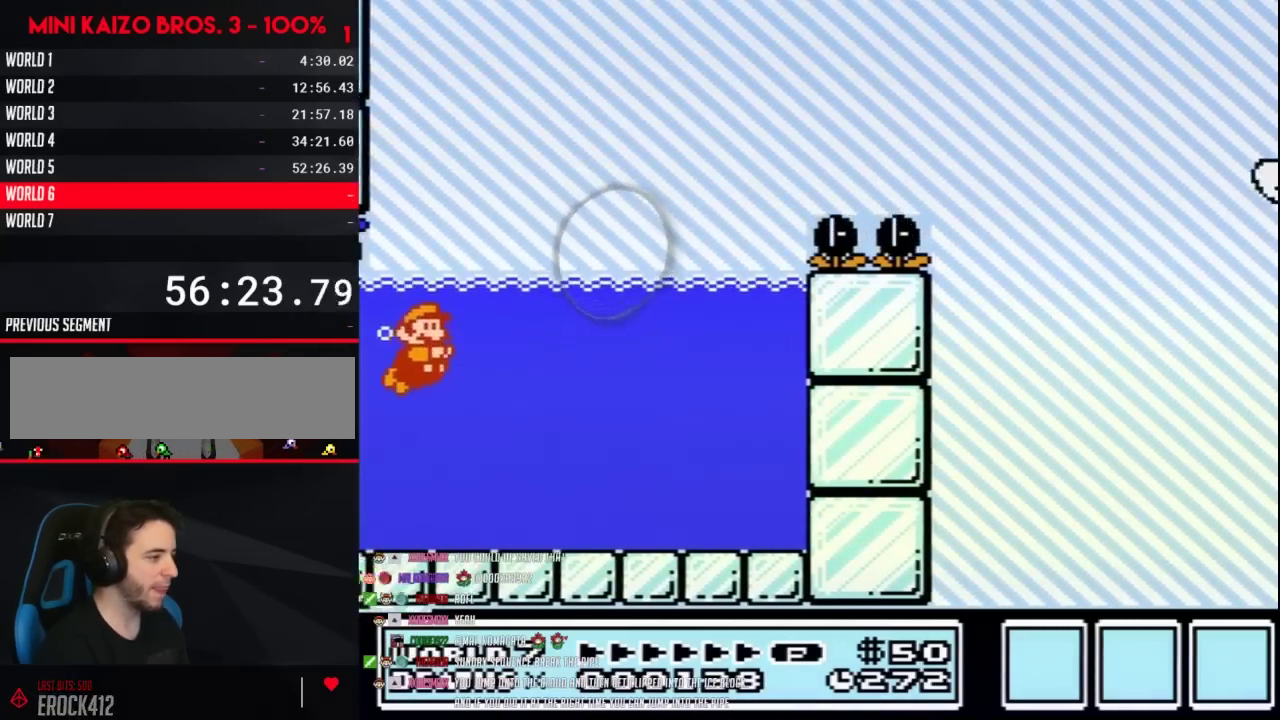
{"buttons": ["B", "DPAD_RIGHT"], "events": [[33, "A", "up"], [100, "A", "down"], [200, "A", "up"]]}
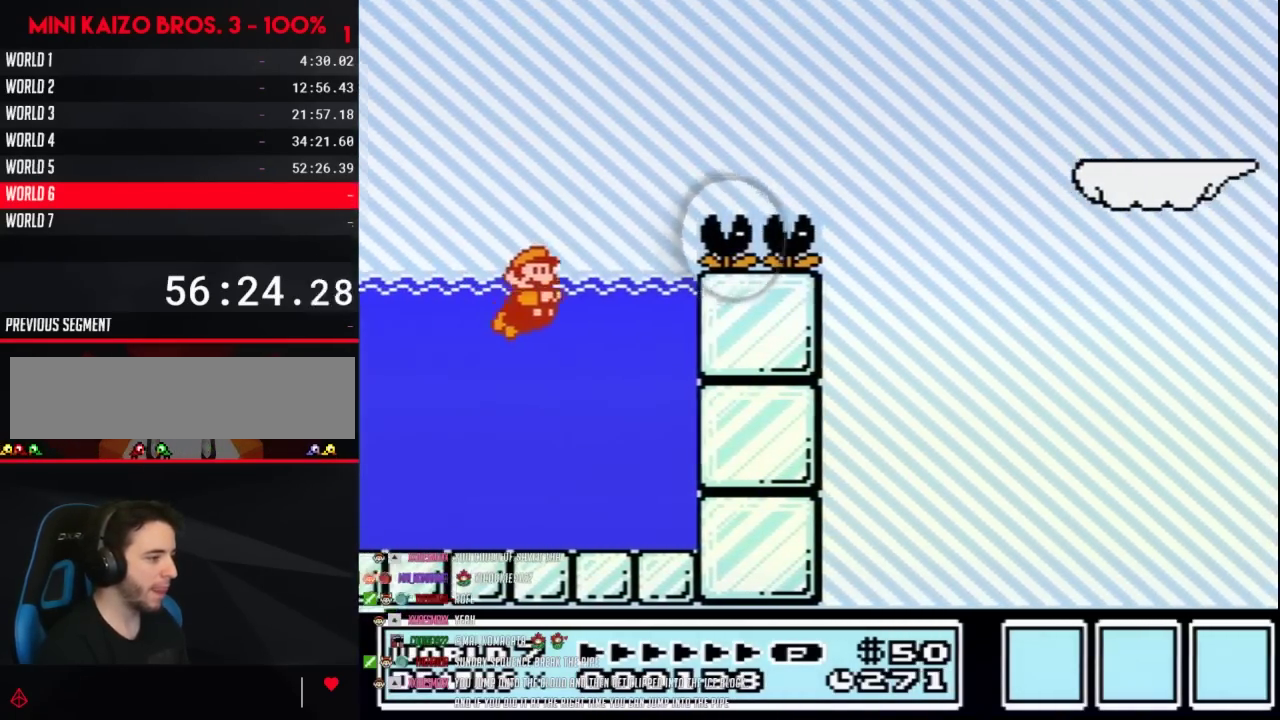
{"buttons": ["A", "B", "DPAD_UP", "DPAD_RIGHT"], "events": [[133, "DPAD_UP", "down"], [200, "A", "down"]]}
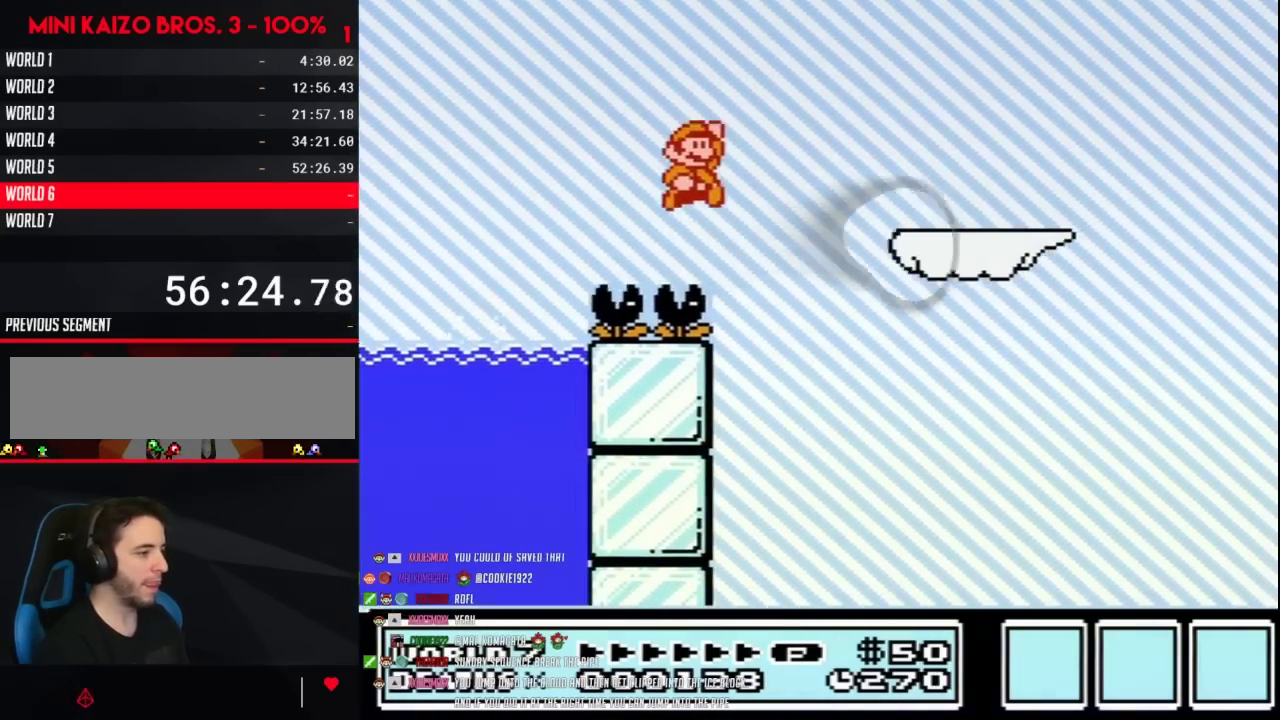
{"buttons": ["A", "B", "DPAD_LEFT"], "events": [[350, "A", "up"], [383, "DPAD_UP", "up"], [450, "A", "down"], [483, "DPAD_LEFT", "down"], [483, "DPAD_RIGHT", "up"]]}
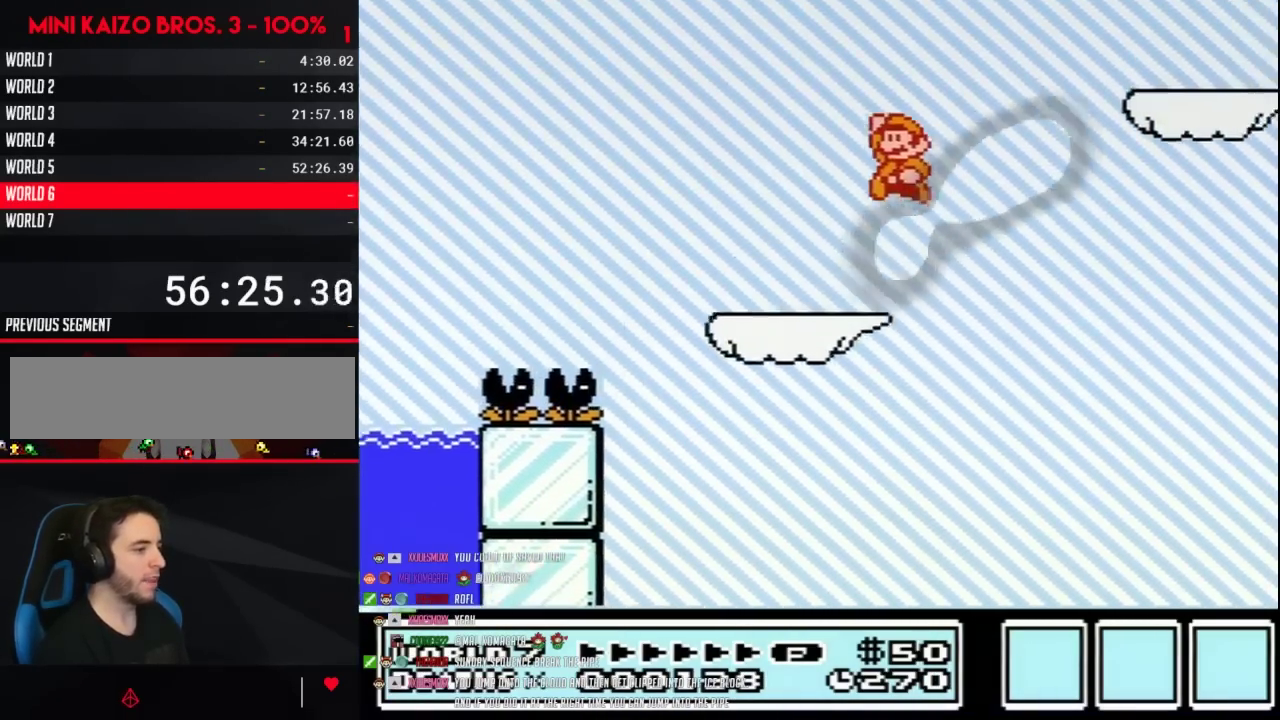
{"buttons": ["B", "DPAD_LEFT"], "events": [[133, "DPAD_LEFT", "up"], [183, "DPAD_RIGHT", "down"], [267, "A", "up"], [417, "DPAD_RIGHT", "up"], [450, "DPAD_LEFT", "down"]]}
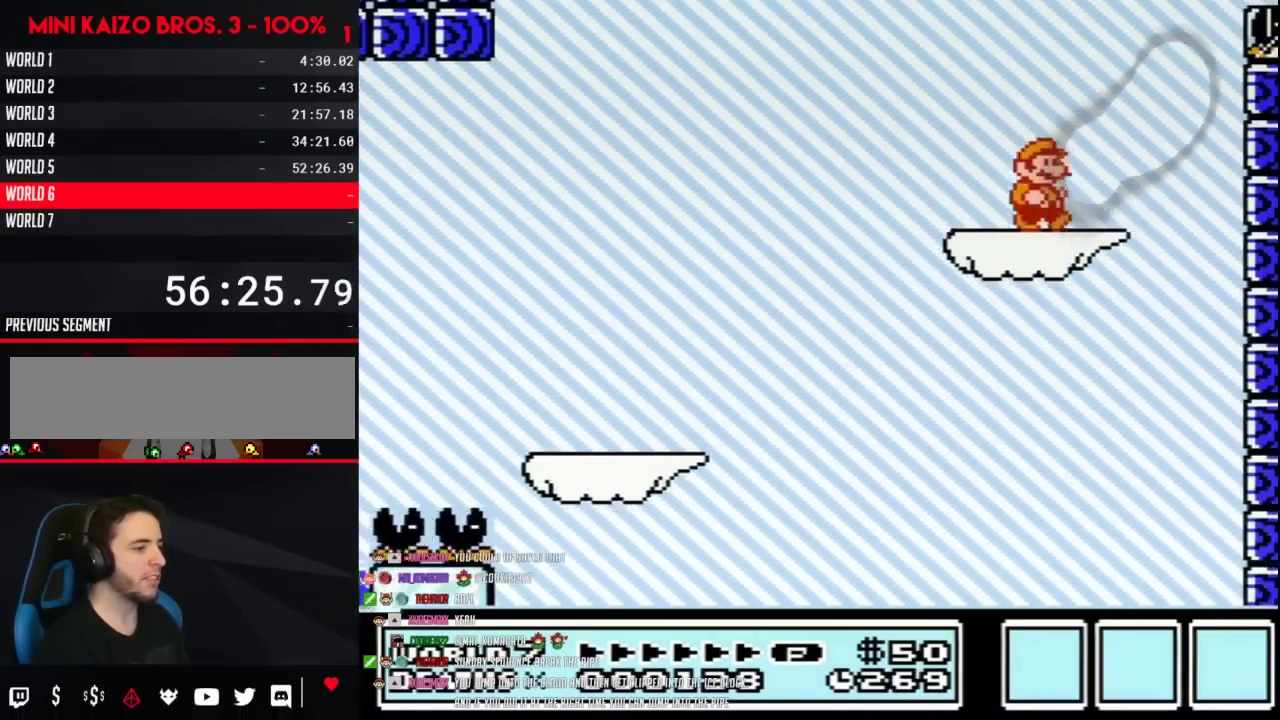
{"buttons": ["A", "B", "DPAD_RIGHT"], "events": [[67, "DPAD_LEFT", "up"], [67, "DPAD_RIGHT", "down"], [100, "A", "down"]]}
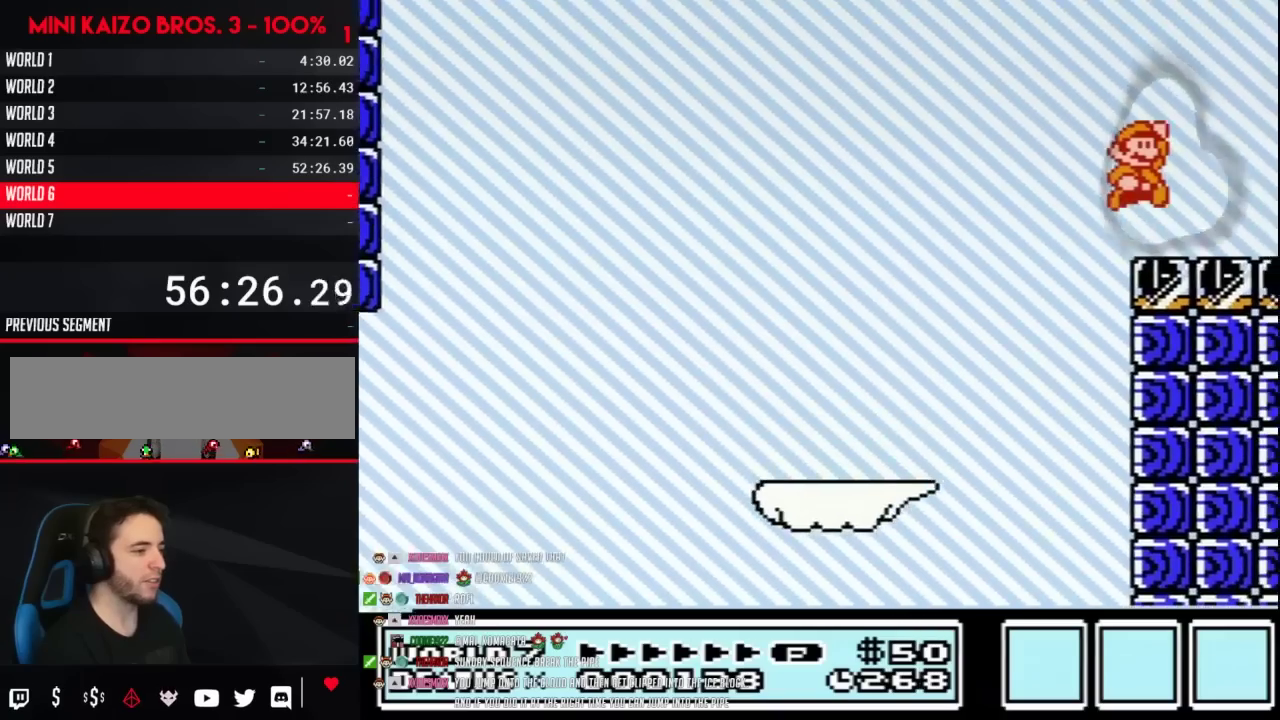
{"buttons": ["B", "DPAD_RIGHT"], "events": [[100, "A", "up"]]}
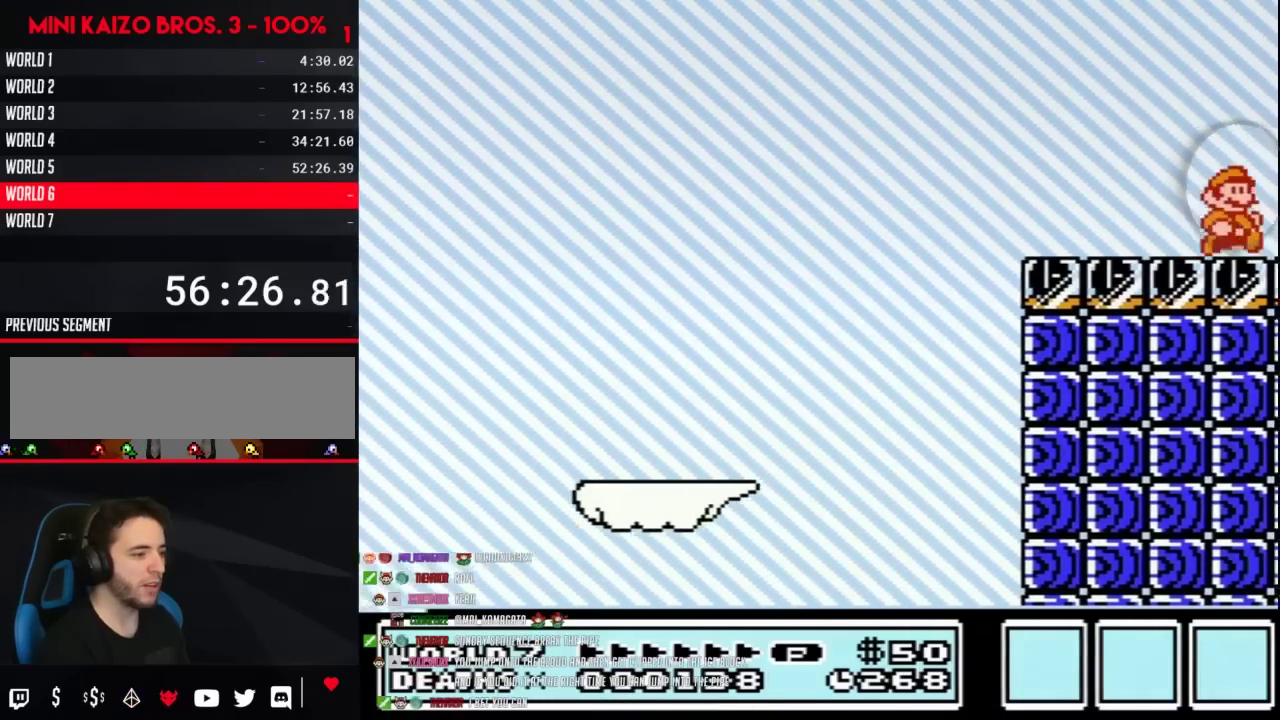
{"buttons": ["B", "DPAD_RIGHT"], "events": [[233, "B", "up"], [483, "B", "down"]]}
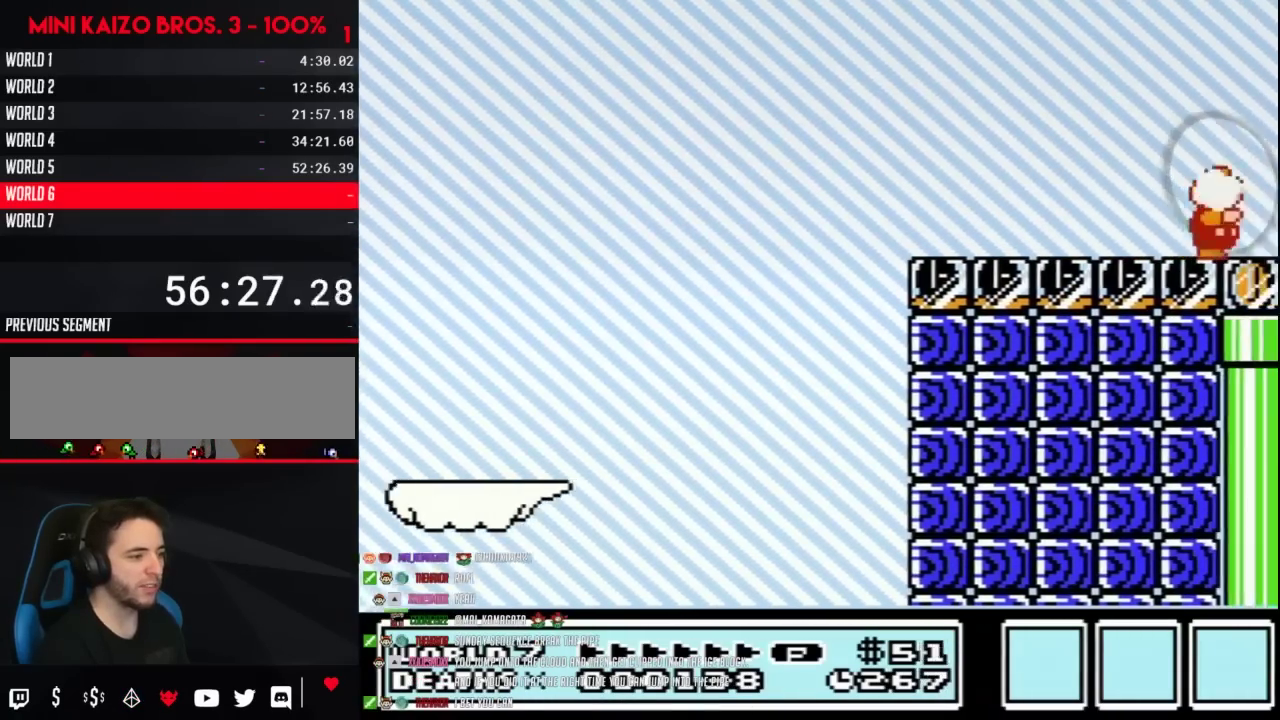
{"buttons": ["DPAD_RIGHT"], "events": [[50, "B", "up"], [133, "B", "down"], [200, "B", "up"], [283, "B", "down"], [383, "B", "up"]]}
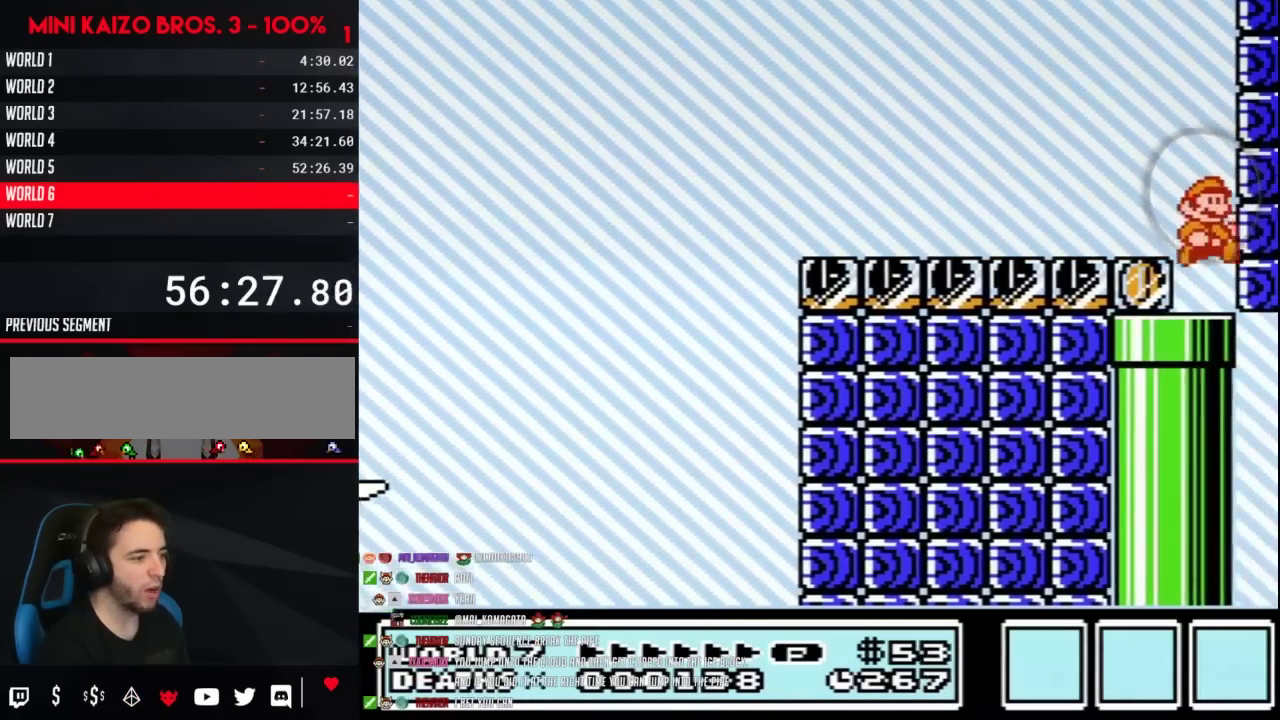
{"buttons": ["B", "DPAD_DOWN"], "events": [[167, "DPAD_LEFT", "down"], [167, "DPAD_RIGHT", "up"], [233, "B", "down"], [417, "DPAD_DOWN", "down"], [450, "DPAD_LEFT", "up"]]}
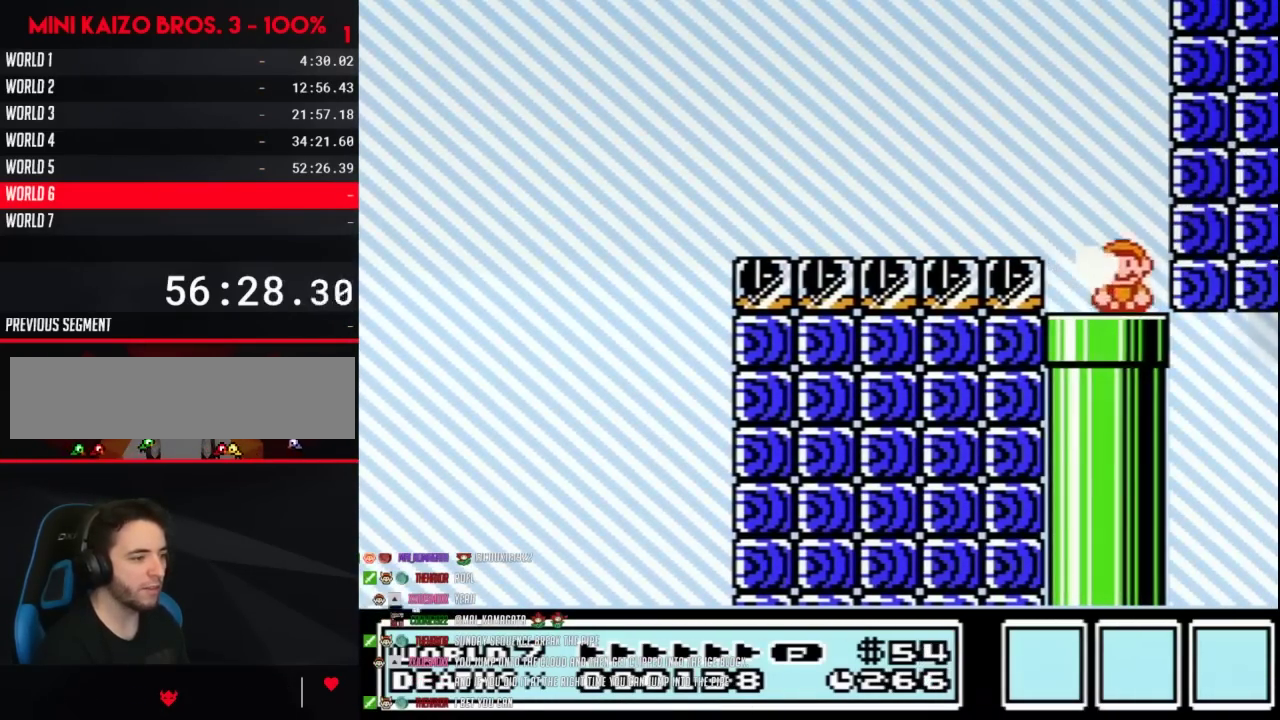
{"buttons": ["B"], "events": [[150, "DPAD_DOWN", "up"]]}
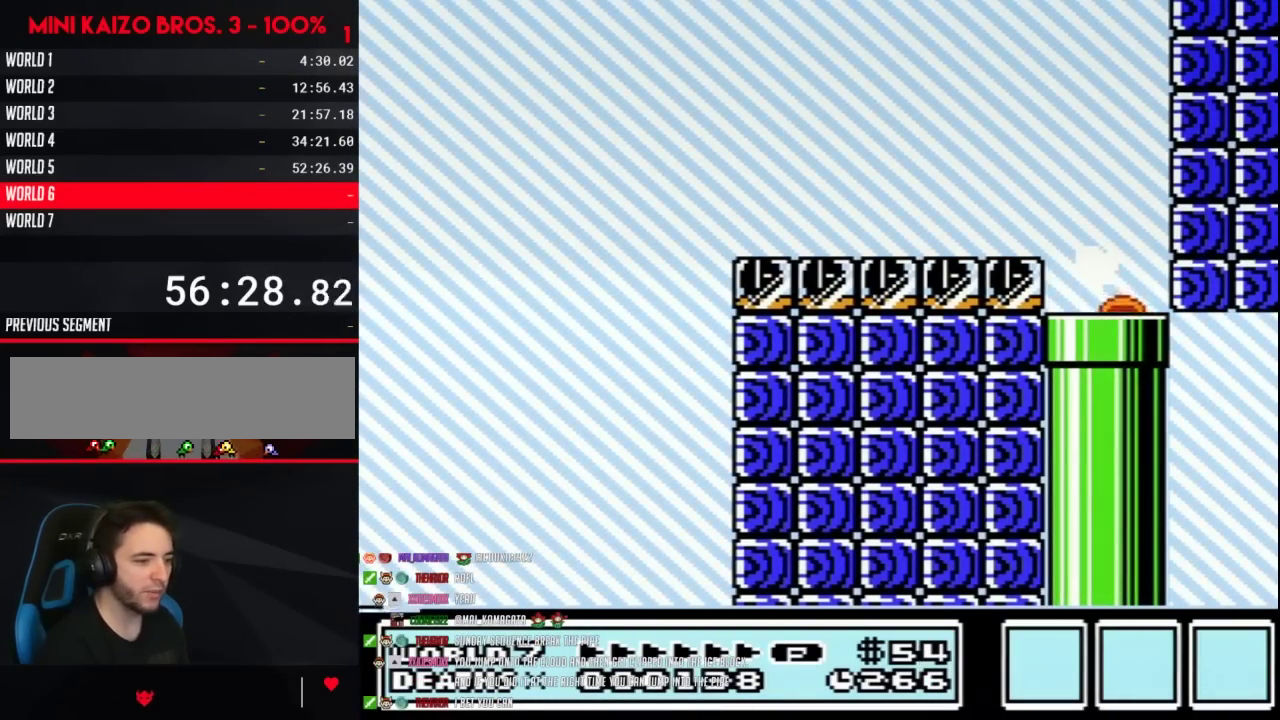
{"buttons": ["B"], "events": []}
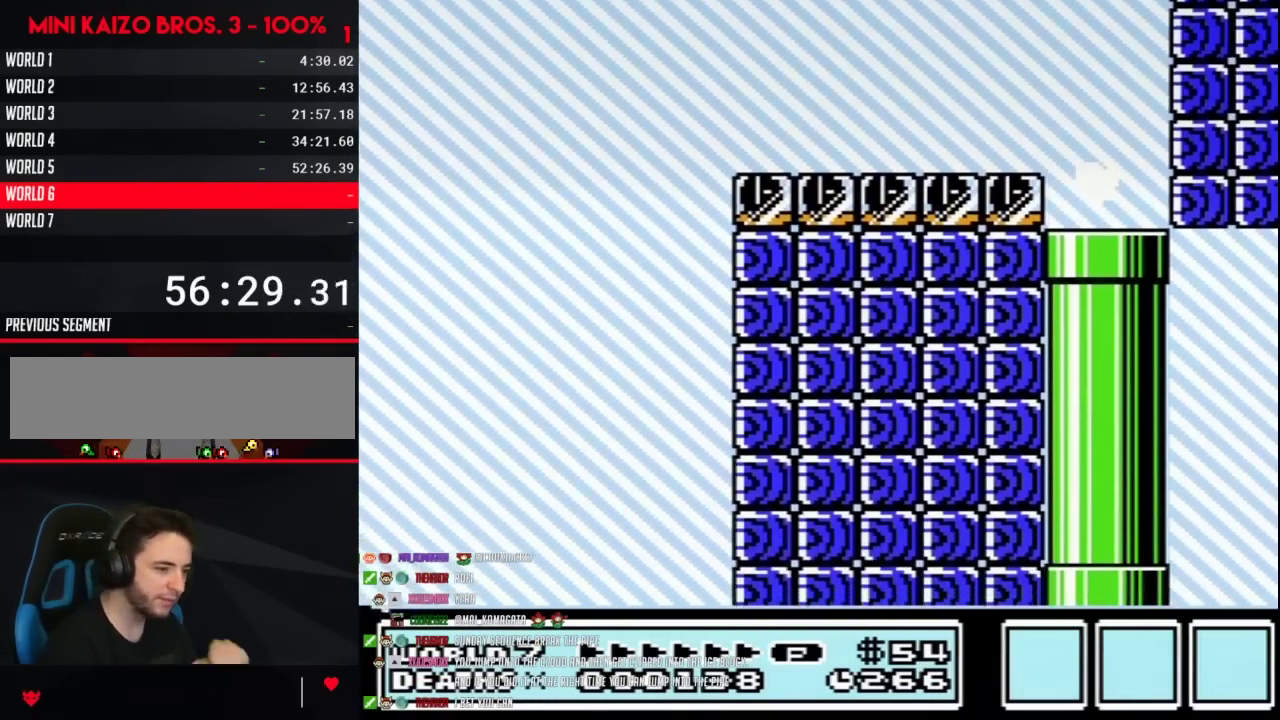
{"buttons": ["B"], "events": []}
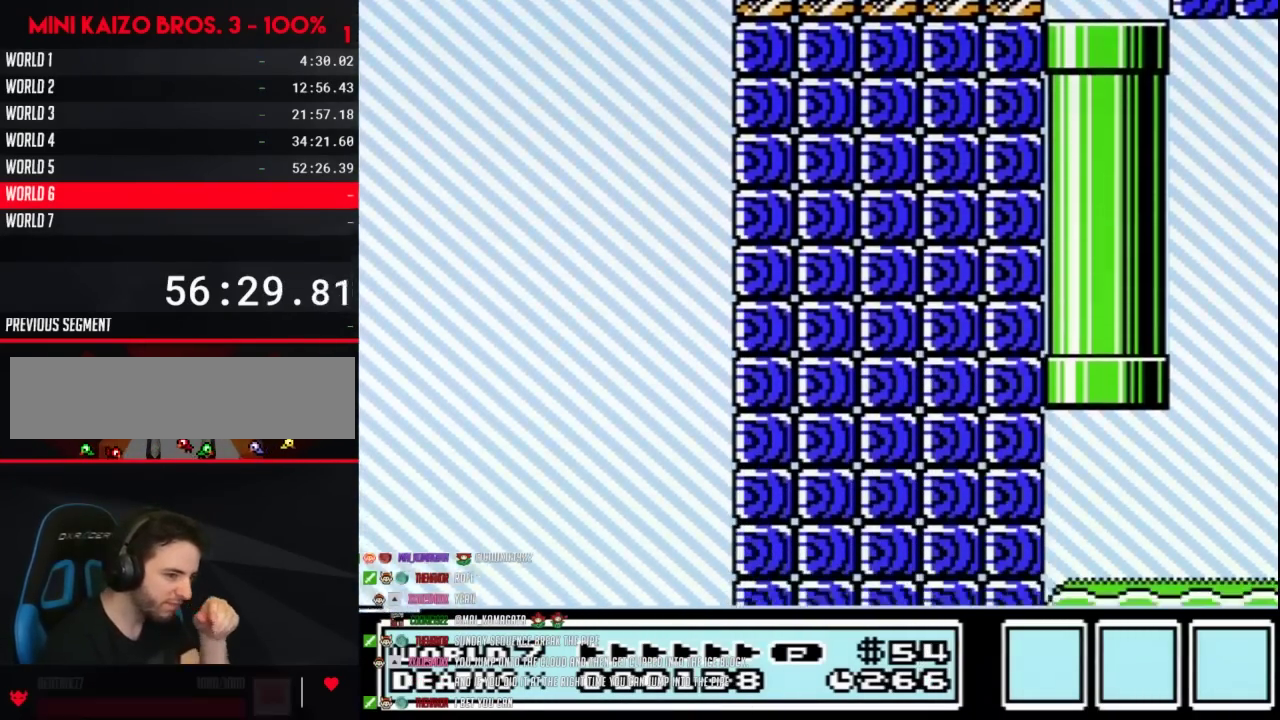
{"buttons": ["B"], "events": []}
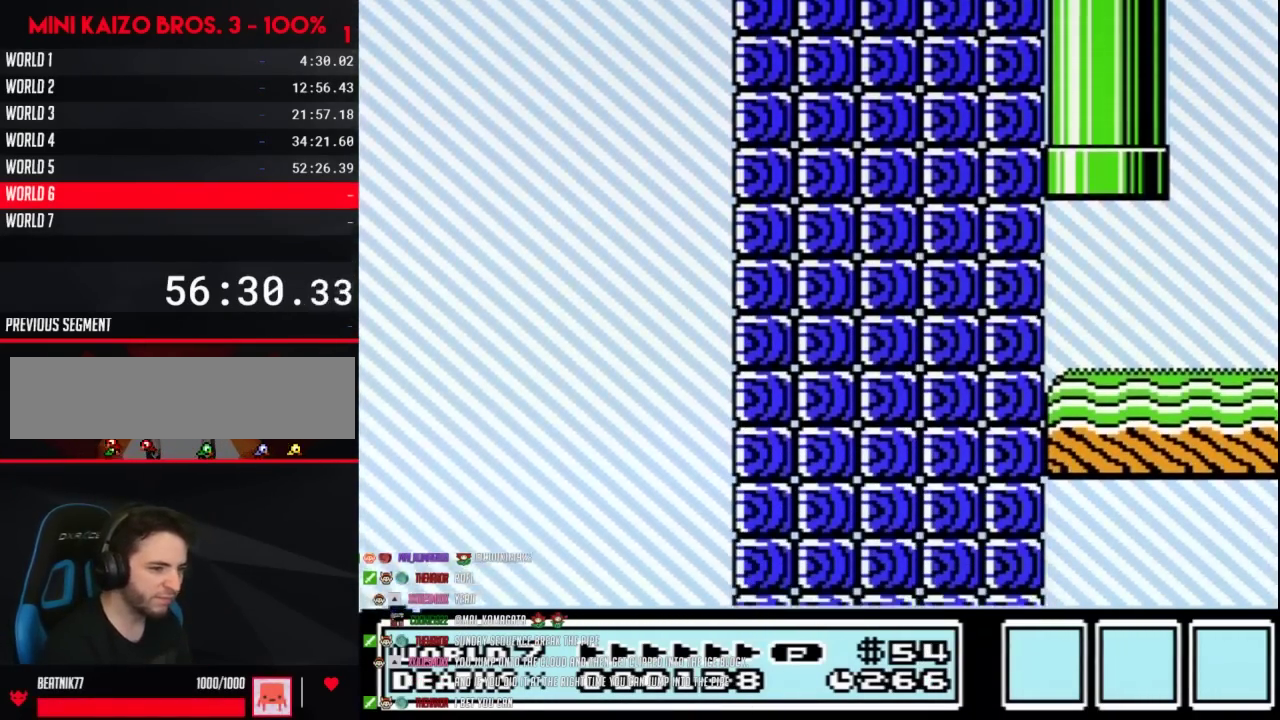
{"buttons": ["B", "DPAD_RIGHT"], "events": [[100, "DPAD_RIGHT", "down"]]}
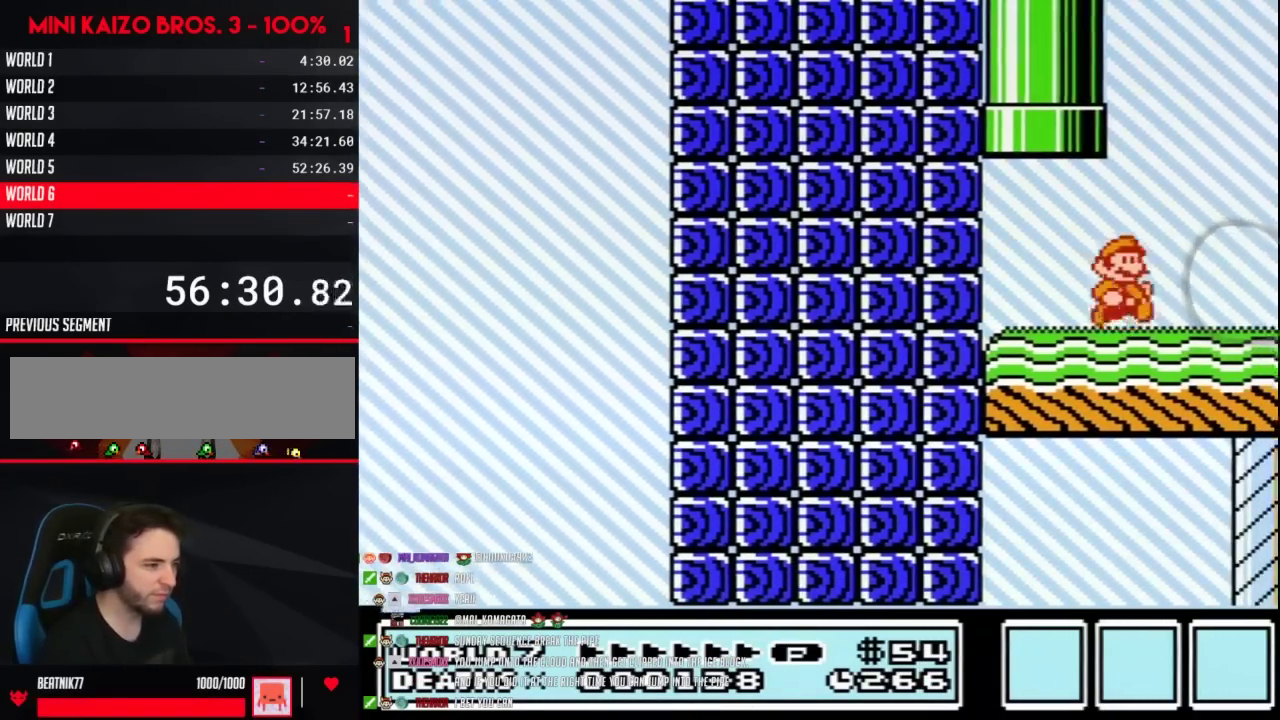
{"buttons": ["B"], "events": [[250, "DPAD_RIGHT", "up"], [300, "DPAD_LEFT", "down"], [467, "DPAD_LEFT", "up"]]}
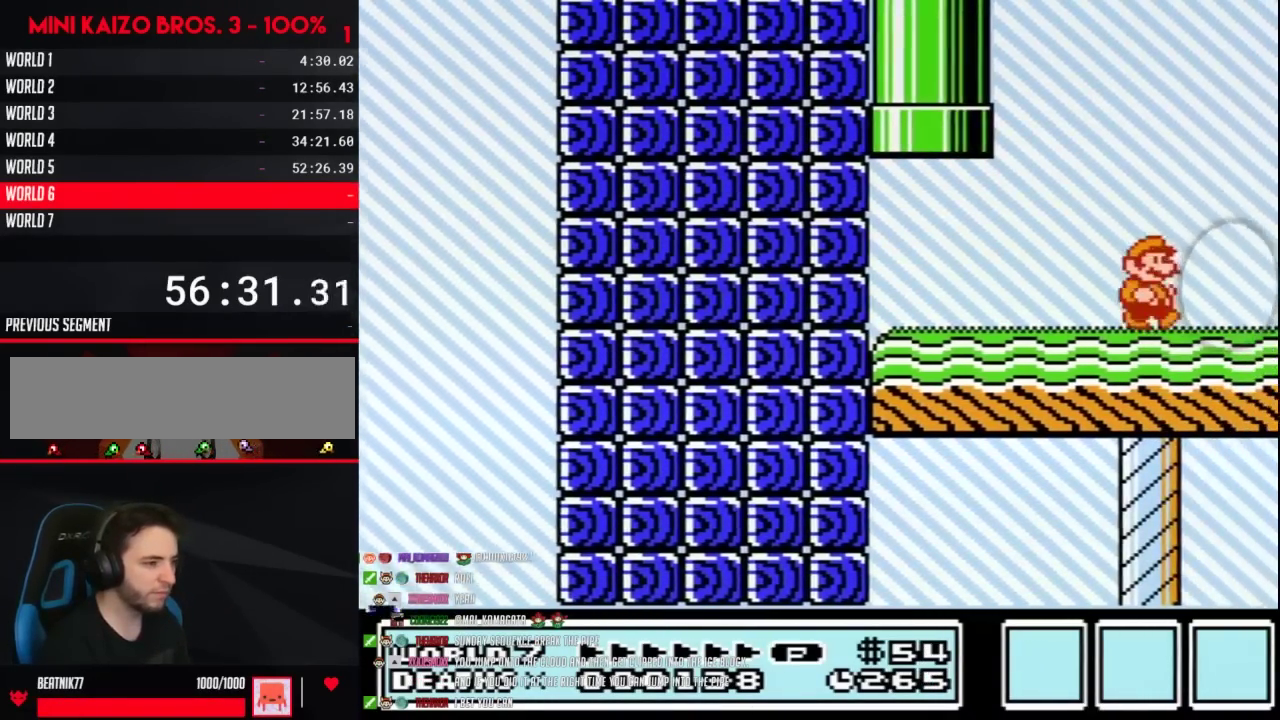
{"buttons": ["B", "DPAD_RIGHT"], "events": [[33, "DPAD_RIGHT", "down"], [117, "DPAD_RIGHT", "up"], [500, "DPAD_RIGHT", "down"]]}
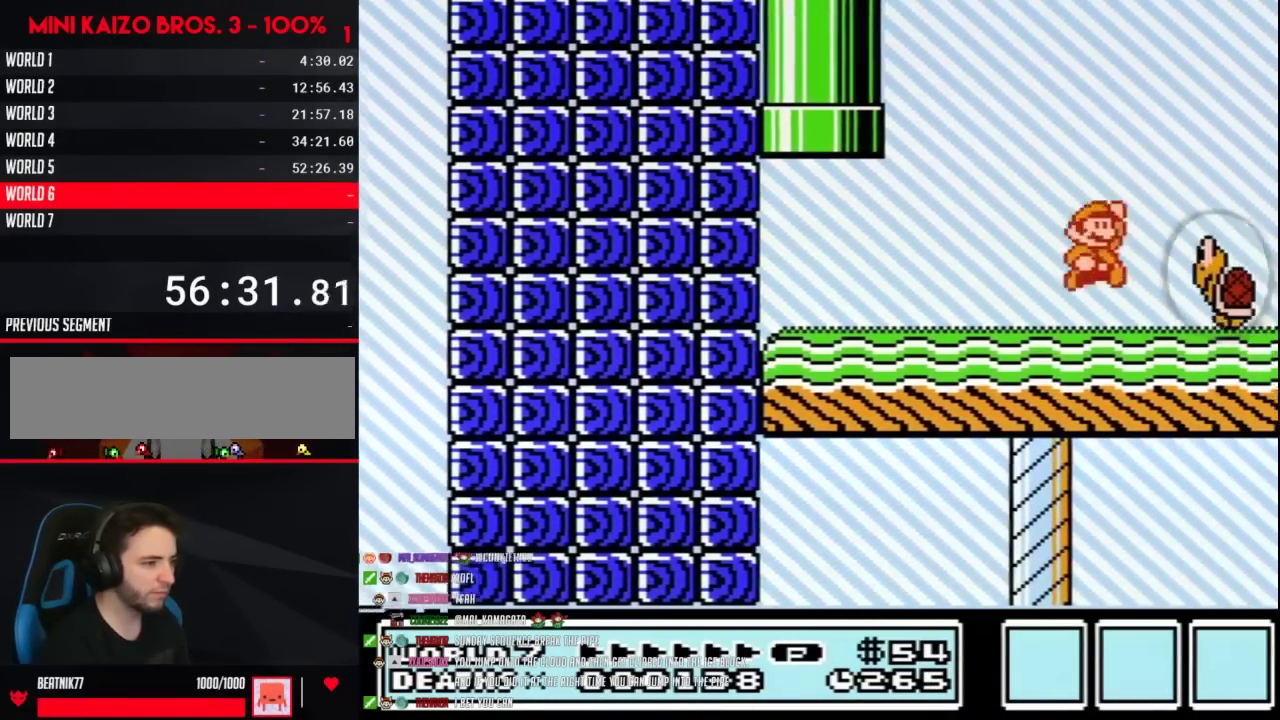
{"buttons": ["A", "B", "DPAD_LEFT"], "events": [[33, "A", "down"], [150, "A", "up"], [283, "DPAD_RIGHT", "up"], [333, "DPAD_LEFT", "down"], [467, "A", "down"]]}
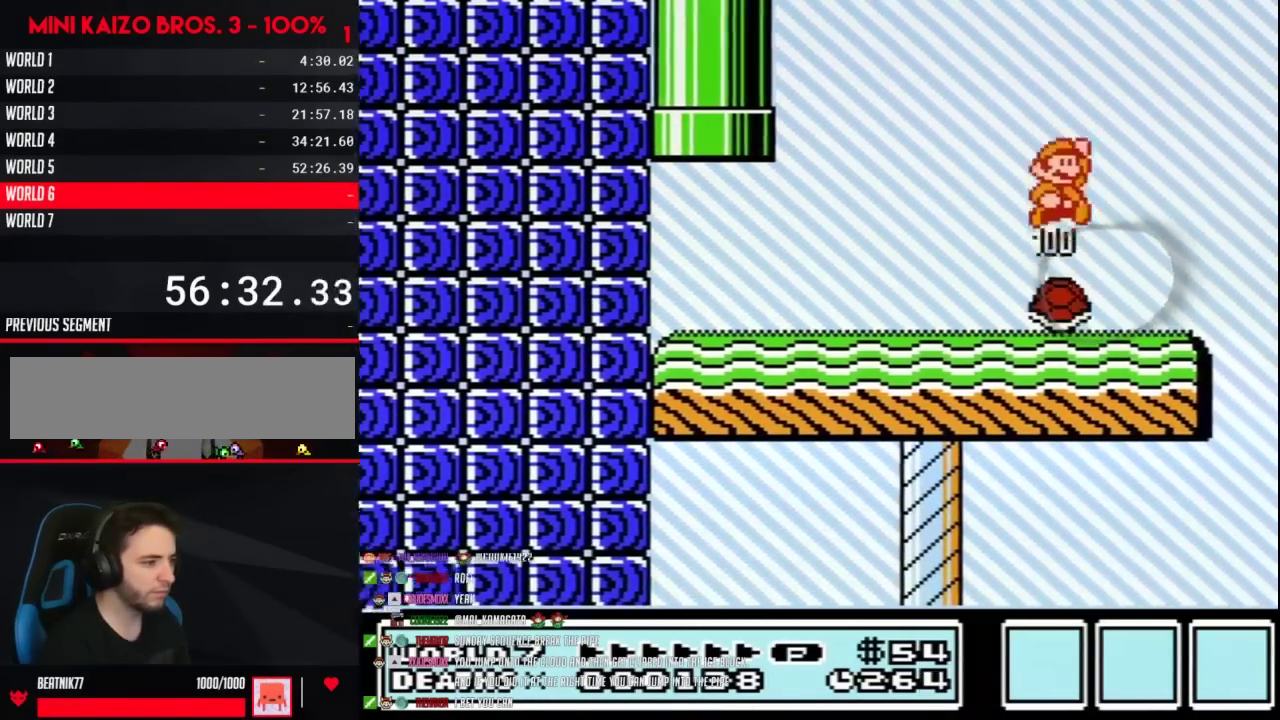
{"buttons": [], "events": [[50, "DPAD_LEFT", "up"], [100, "DPAD_RIGHT", "down"], [183, "A", "up"], [217, "B", "up"], [283, "B", "down"], [283, "DPAD_RIGHT", "up"], [350, "B", "up"], [400, "B", "down"], [467, "B", "up"]]}